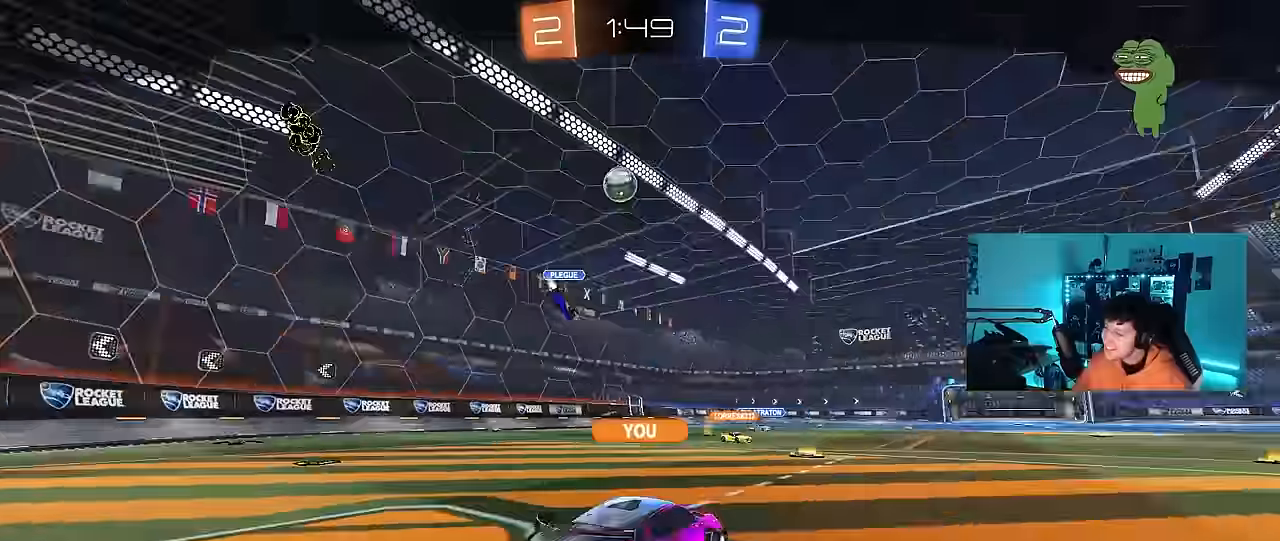
Gameplay with keyboard and mouse; each line is a JSON object with the keys and mouse buttons held at the frame after it. "events" lists presses ("down") and releases ("up") of "1", "2", "3", "4", "5", "a", "alt", "c", "caps_lock", "ctrl", "d", "e", "f", "g", "q", "r", "s", "shift", "space", "t", "tab", "v", "w", "x", "z", "mouse_left", "mouse_wheel" and "mouse_right" between this image and that frame as [ms after this image, input, new state], when the widget could be followed in between. "mouse_left", "mouse_wheel", "mouse_right" = the "left", "wheel", "right" buttons of the "mouse" list. No other keys are recorded. "wheel" means that the mouse wheel is clicked or scrolled. Mouse movement is not recorded.
{"keys": [], "mouse": ["right"], "events": [[67, "mouse_right", "up"], [117, "tab", "down"], [400, "mouse_right", "down"], [500, "tab", "up"]]}
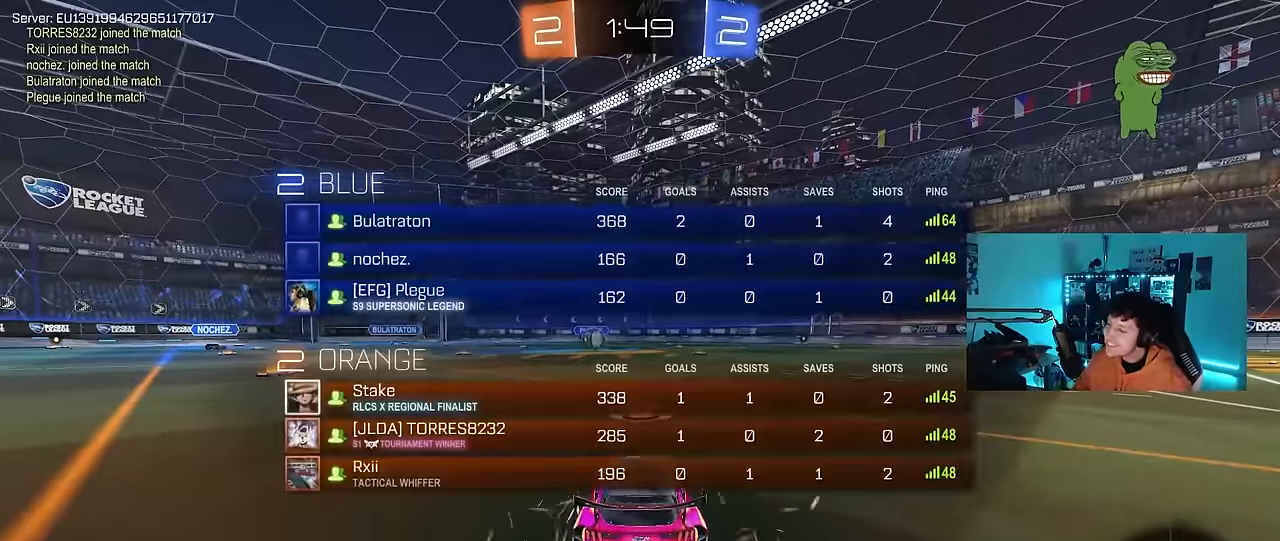
{"keys": ["z"], "mouse": [], "events": [[33, "mouse_right", "up"], [133, "mouse_right", "down"], [267, "mouse_right", "up"], [467, "z", "down"]]}
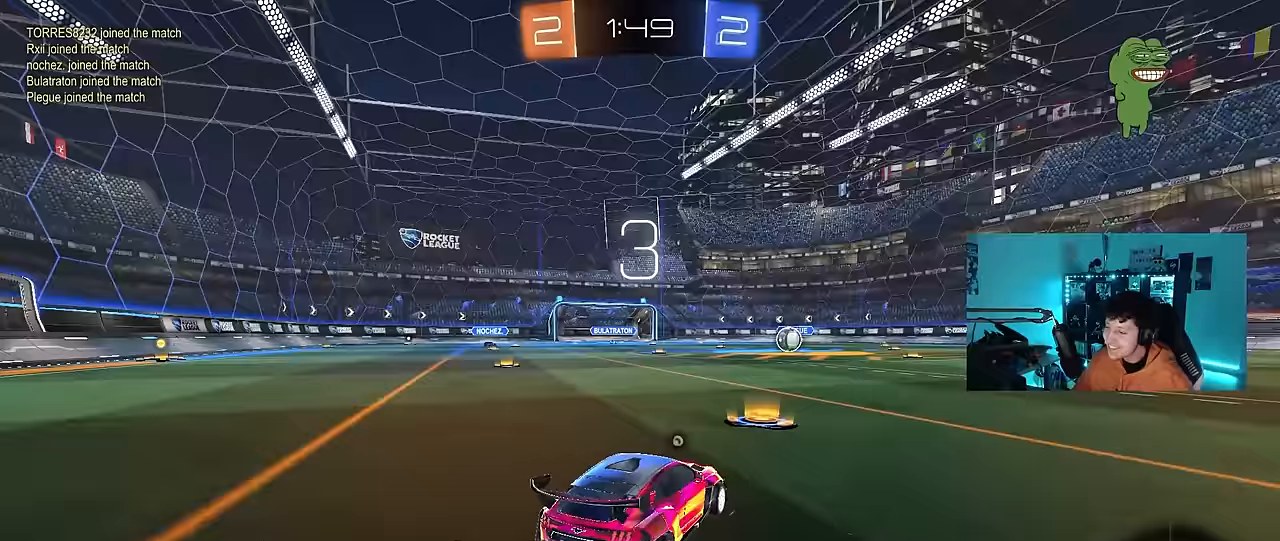
{"keys": [], "mouse": ["wheel"], "events": [[50, "x", "down"], [100, "z", "up"], [200, "x", "up"], [383, "mouse_wheel", "down"]]}
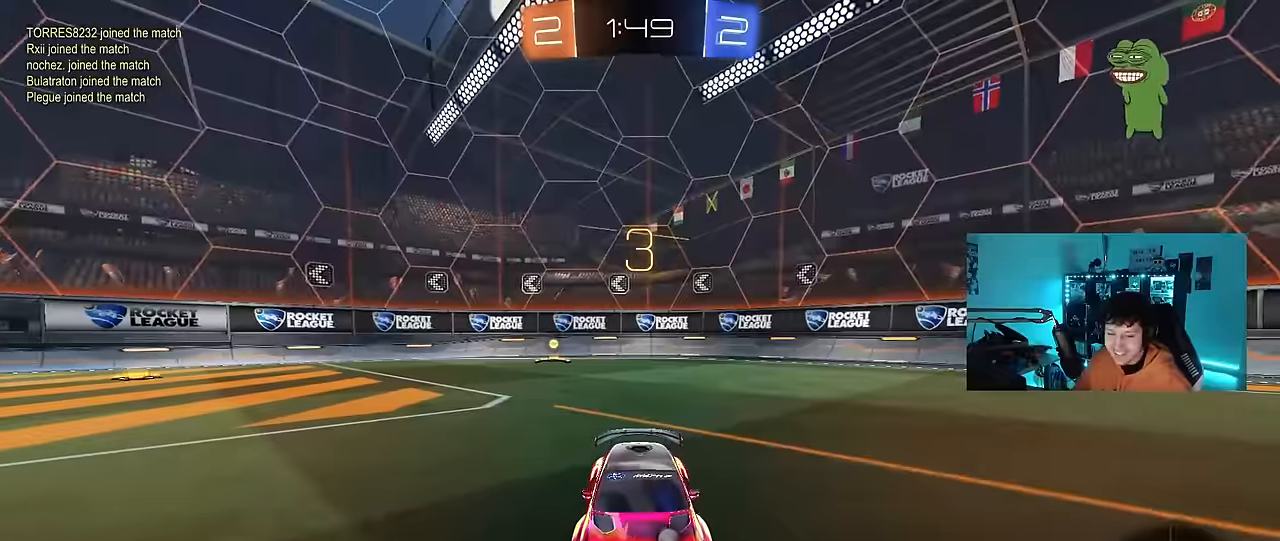
{"keys": [], "mouse": ["wheel"], "events": [[67, "mouse_wheel", "up"], [450, "mouse_wheel", "down"]]}
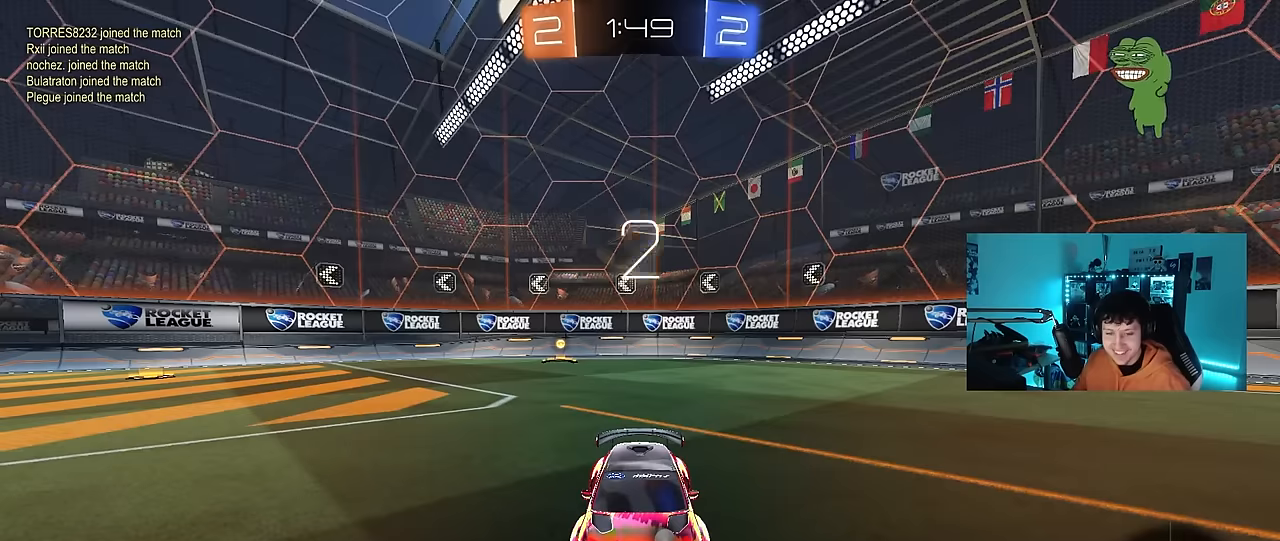
{"keys": ["w"], "mouse": ["left"], "events": [[83, "mouse_wheel", "up"], [233, "mouse_left", "down"], [317, "w", "down"]]}
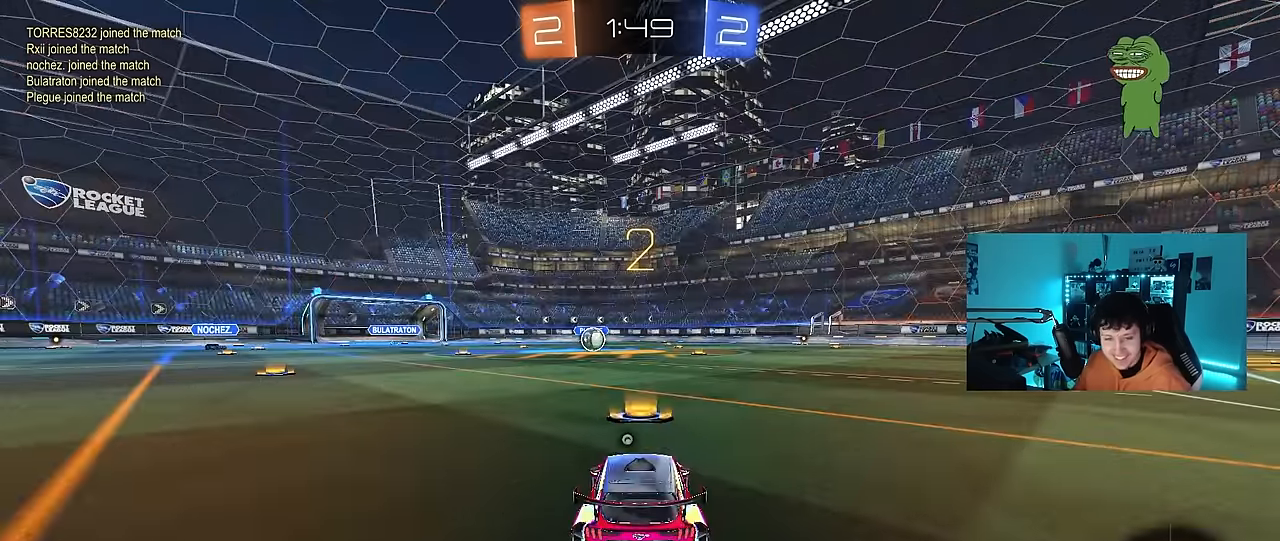
{"keys": ["w"], "mouse": ["left"], "events": []}
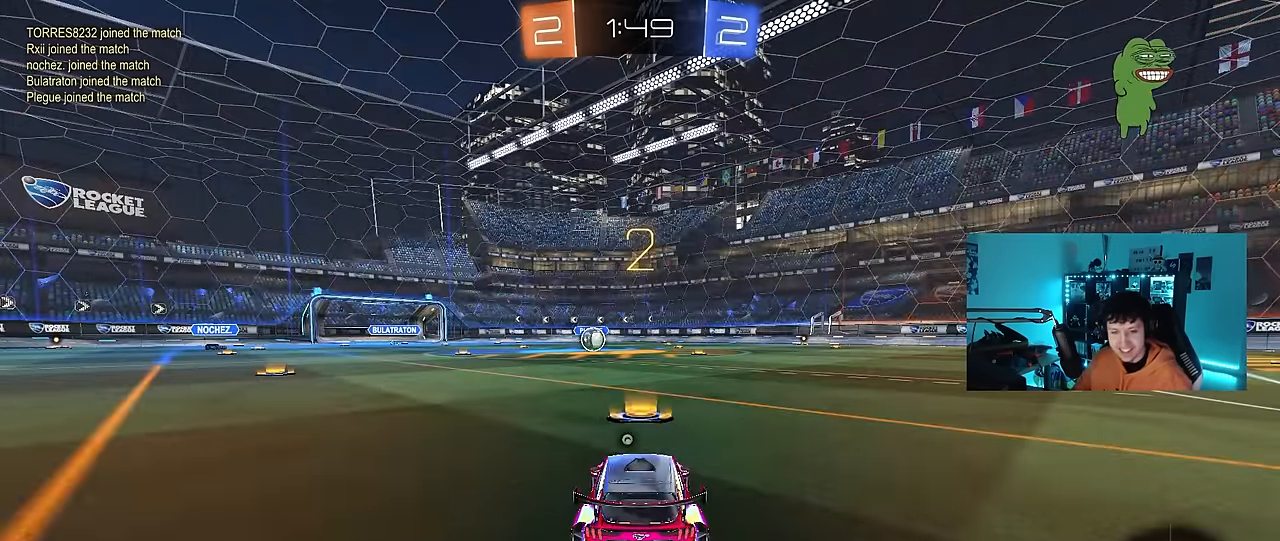
{"keys": ["w"], "mouse": ["left"], "events": []}
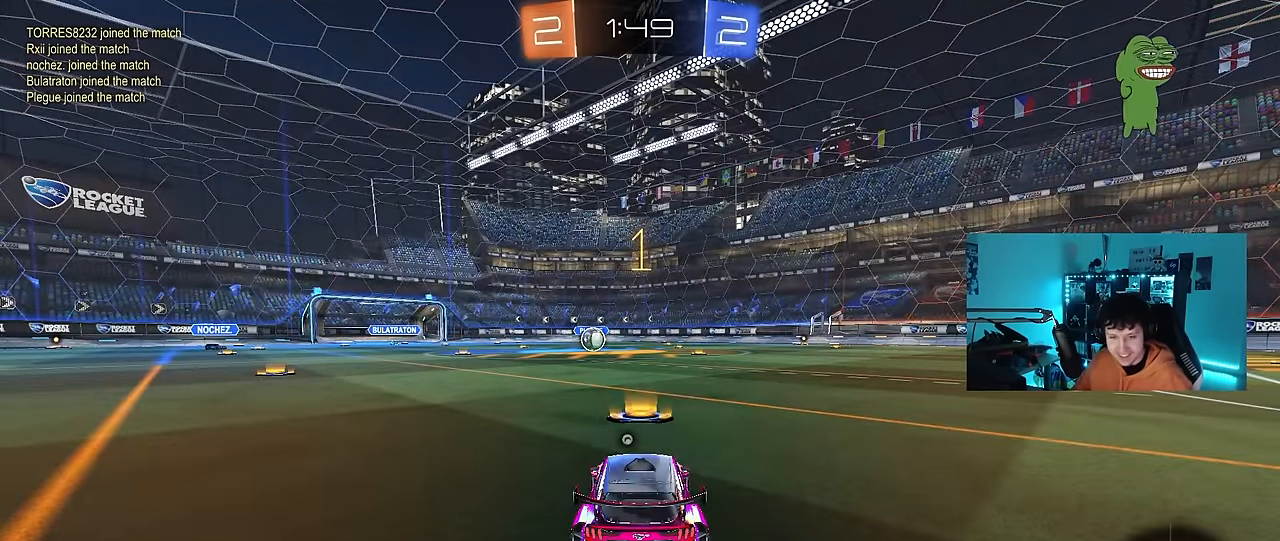
{"keys": ["w"], "mouse": [], "events": [[367, "mouse_left", "up"]]}
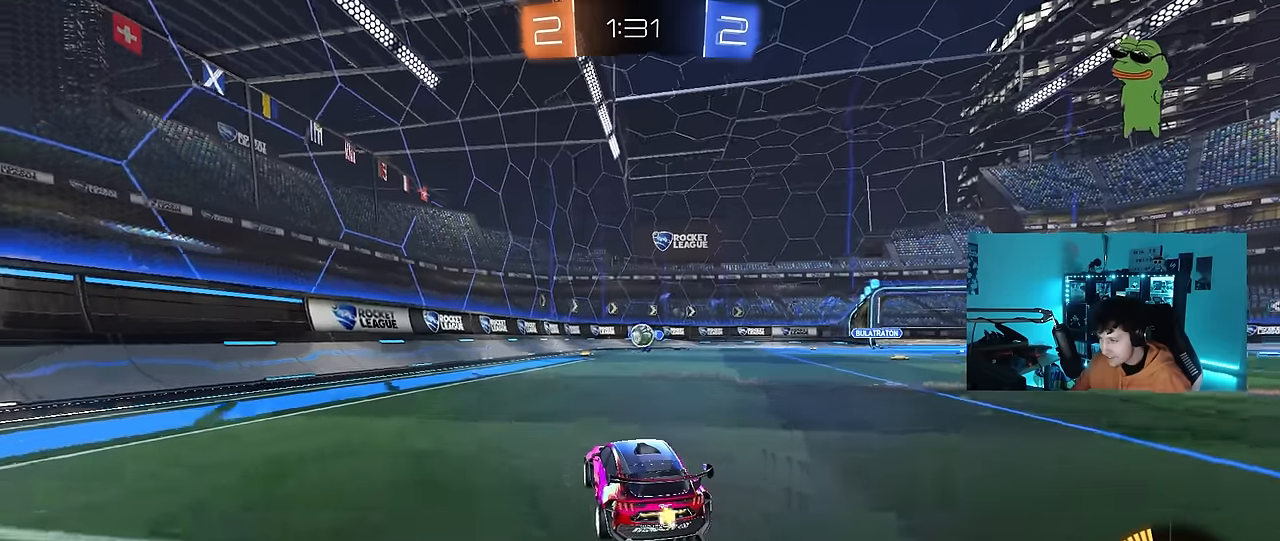
{"keys": ["d", "w"], "mouse": [], "events": [[117, "mouse_right", "down"], [117, "w", "up"], [217, "a", "down"], [217, "mouse_left", "down"], [217, "s", "down"], [300, "a", "up"], [300, "mouse_right", "up"], [300, "s", "up"], [350, "d", "down"], [350, "mouse_left", "up"], [450, "w", "down"]]}
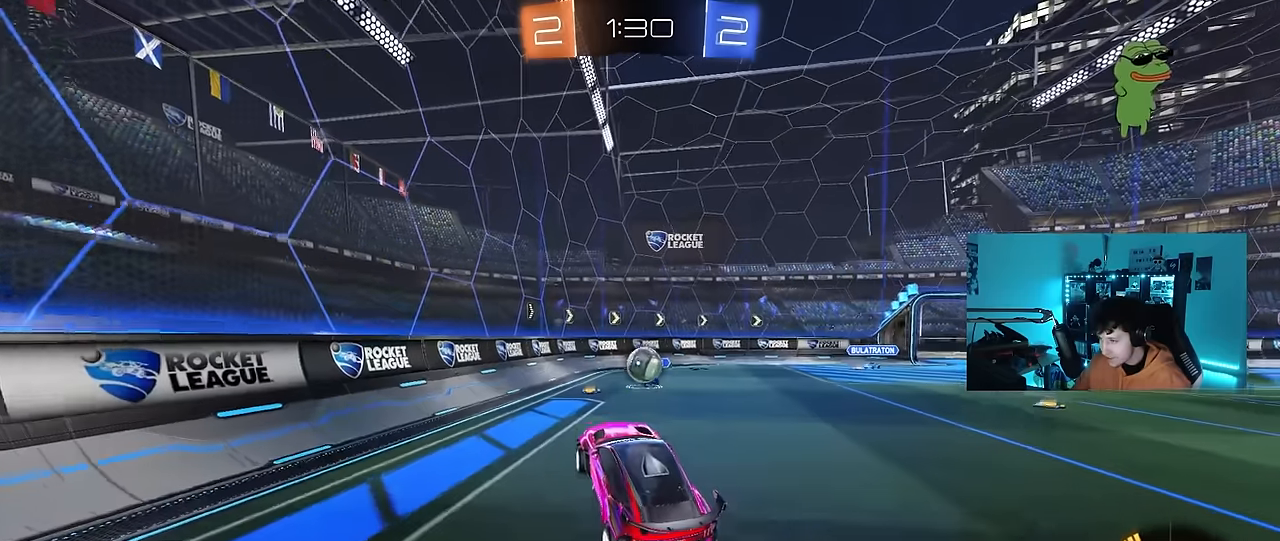
{"keys": ["d", "shift", "w"], "mouse": ["left"], "events": [[133, "d", "up"], [133, "w", "up"], [267, "mouse_left", "down"], [317, "d", "down"], [467, "shift", "down"], [467, "w", "down"]]}
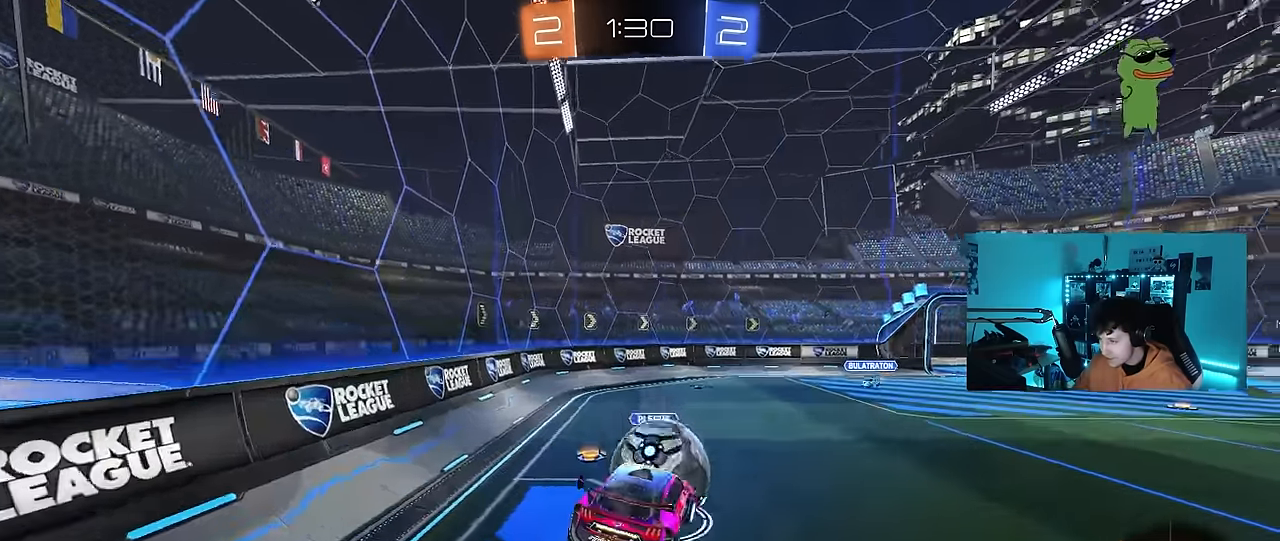
{"keys": ["d", "shift"], "mouse": [], "events": [[50, "mouse_right", "down"], [250, "mouse_left", "up"], [283, "mouse_right", "up"], [283, "w", "up"]]}
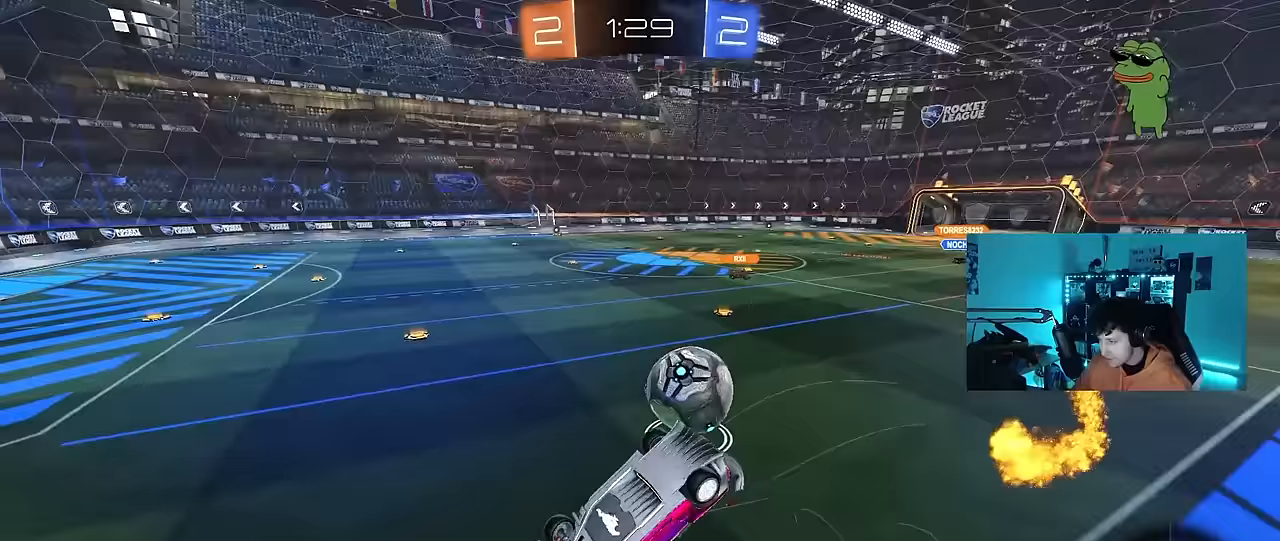
{"keys": ["a"], "mouse": ["left"], "events": [[167, "shift", "up"], [267, "d", "up"], [450, "a", "down"], [450, "mouse_left", "down"]]}
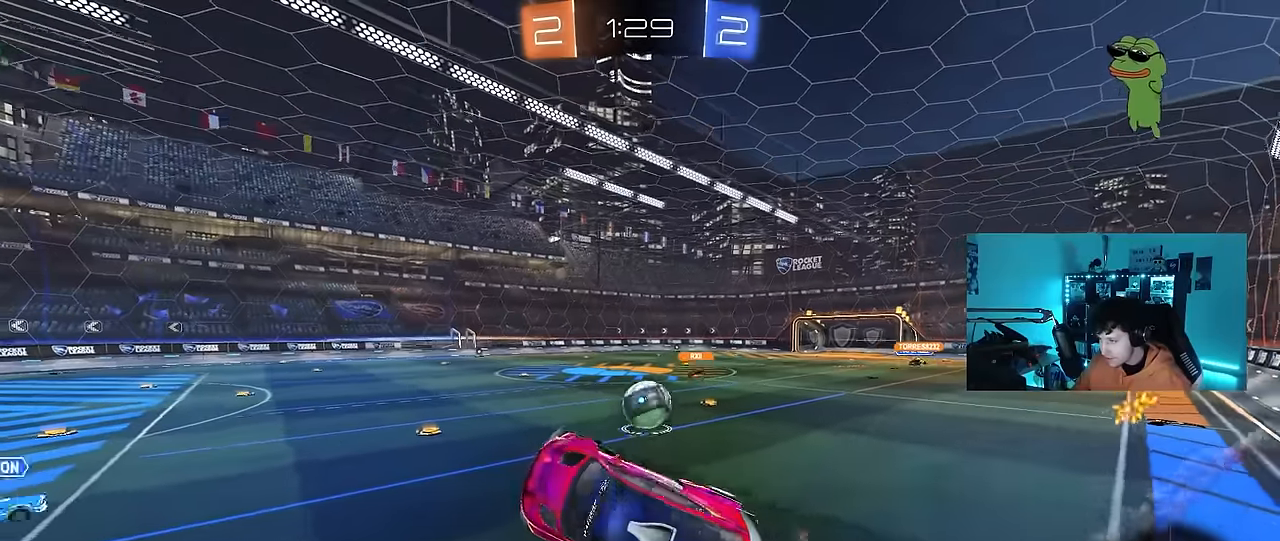
{"keys": [], "mouse": [], "events": [[50, "a", "up"], [283, "d", "down"], [283, "mouse_left", "up"], [283, "s", "down"], [317, "shift", "down"], [367, "s", "up"], [467, "d", "up"], [467, "shift", "up"]]}
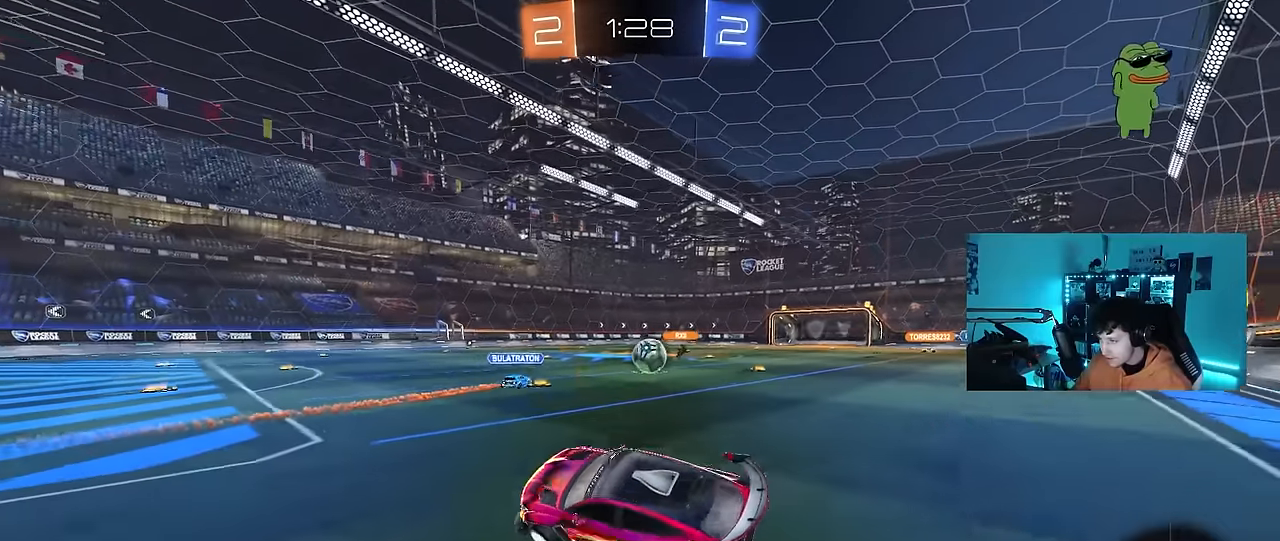
{"keys": ["d", "w"], "mouse": ["left"], "events": [[50, "a", "down"], [100, "w", "down"], [200, "mouse_left", "down"], [383, "a", "up"], [383, "d", "down"]]}
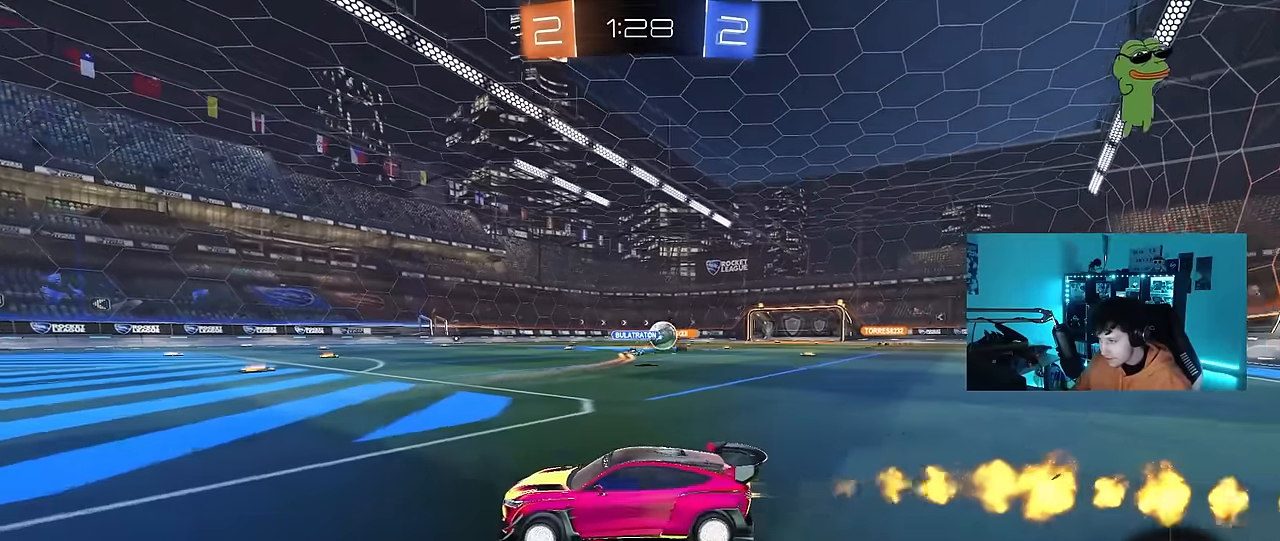
{"keys": ["d", "w"], "mouse": [], "events": [[267, "shift", "down"], [300, "mouse_left", "up"], [350, "shift", "up"]]}
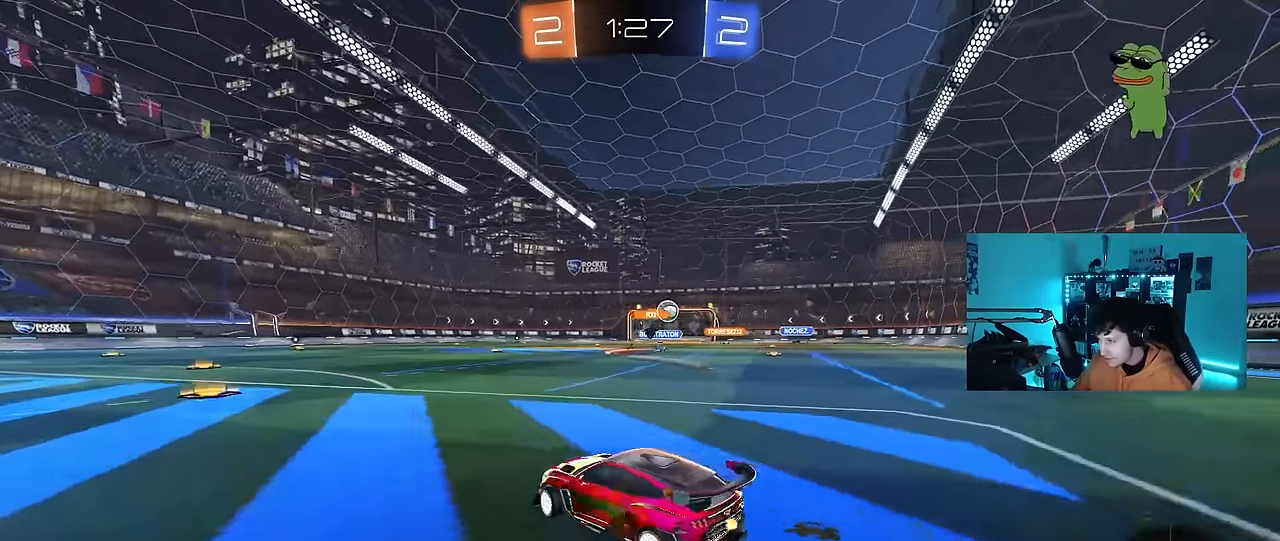
{"keys": ["shift", "w"], "mouse": [], "events": [[50, "d", "up"], [83, "mouse_left", "down"], [83, "mouse_right", "down"], [183, "mouse_right", "up"], [283, "mouse_right", "down"], [317, "shift", "down"], [417, "mouse_left", "up"], [417, "mouse_right", "up"]]}
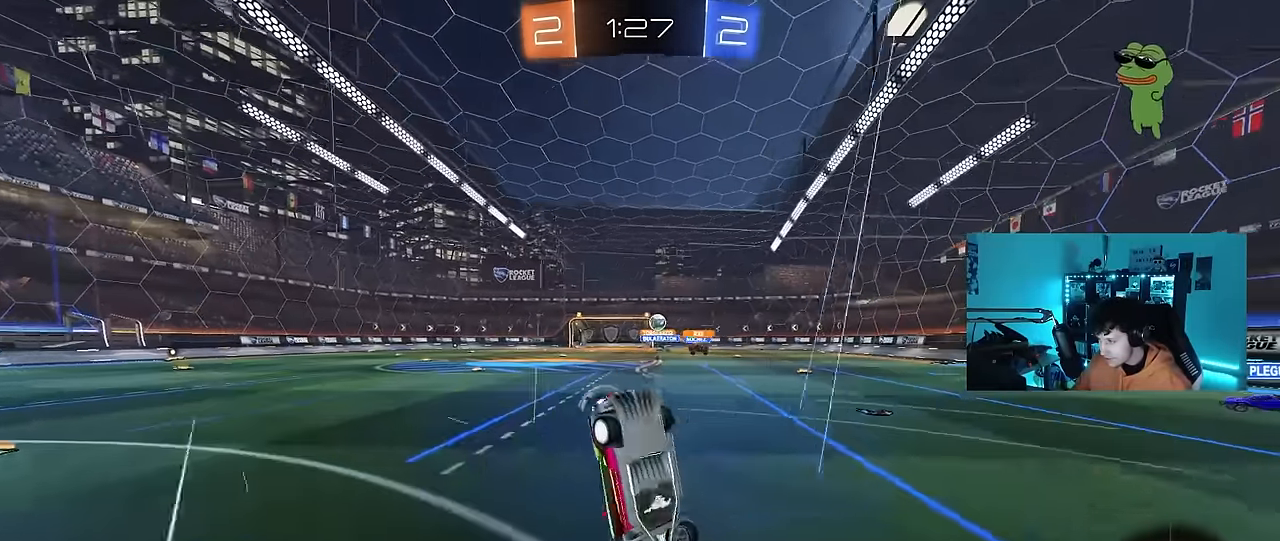
{"keys": ["w"], "mouse": [], "events": [[17, "shift", "up"]]}
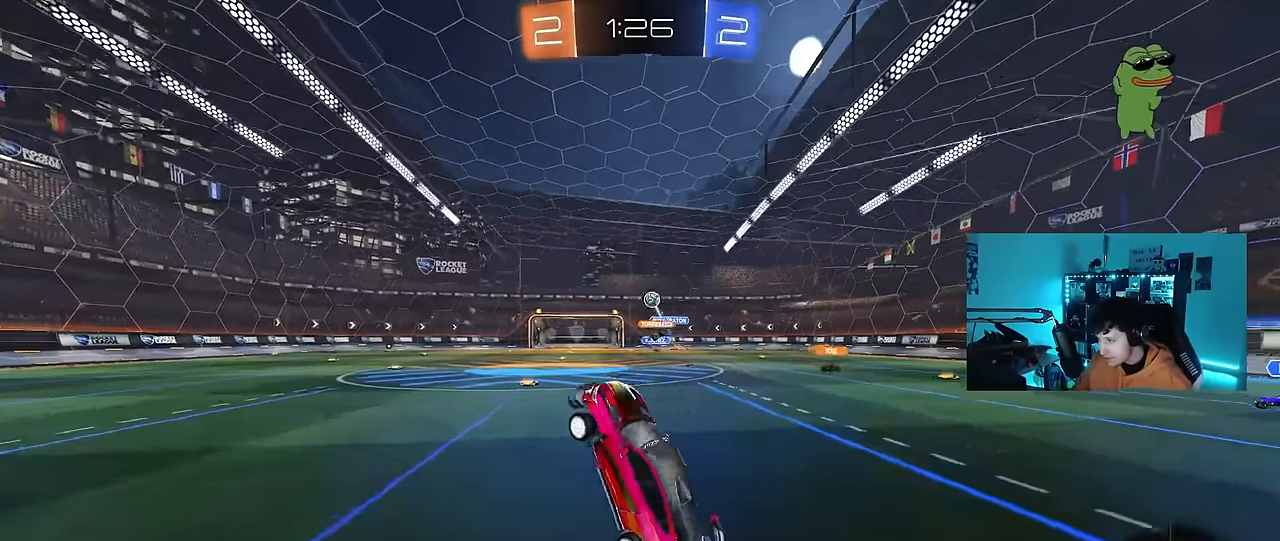
{"keys": ["d", "w"], "mouse": ["left"], "events": [[167, "w", "up"], [350, "d", "down"], [350, "w", "down"], [400, "mouse_left", "down"]]}
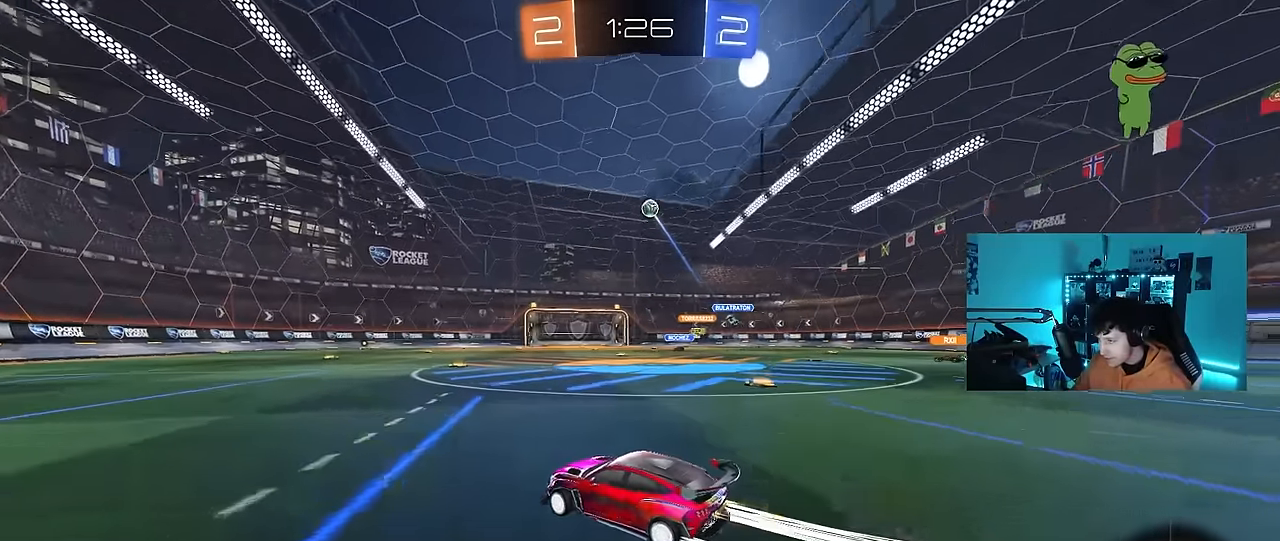
{"keys": ["w"], "mouse": [], "events": [[183, "d", "up"], [283, "mouse_left", "up"]]}
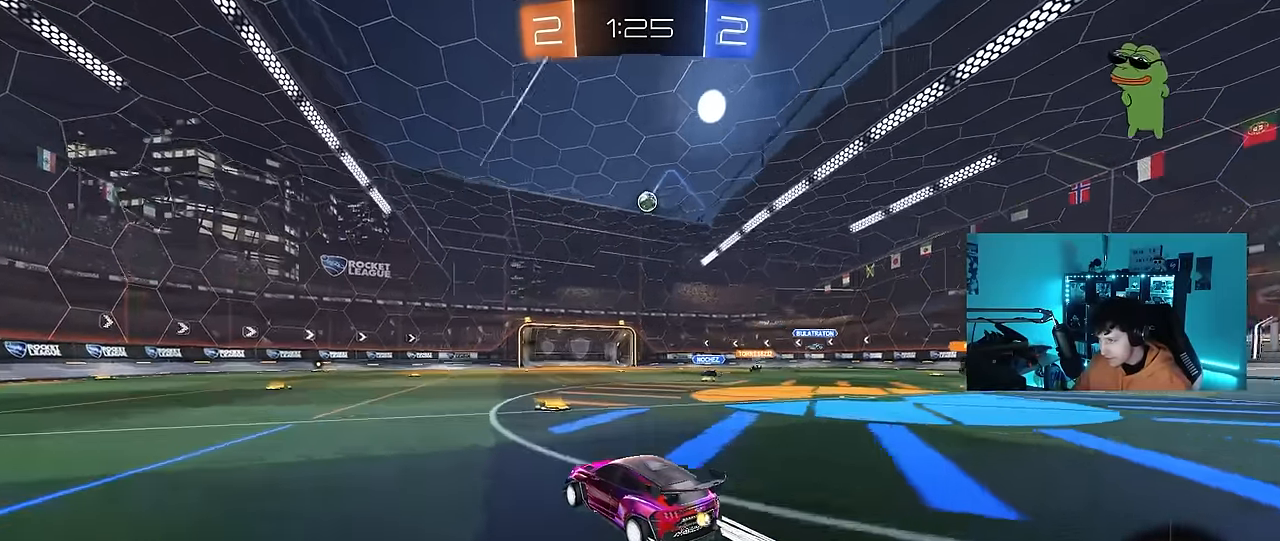
{"keys": ["w"], "mouse": ["left"], "events": [[200, "a", "down"], [383, "a", "up"], [433, "mouse_left", "down"]]}
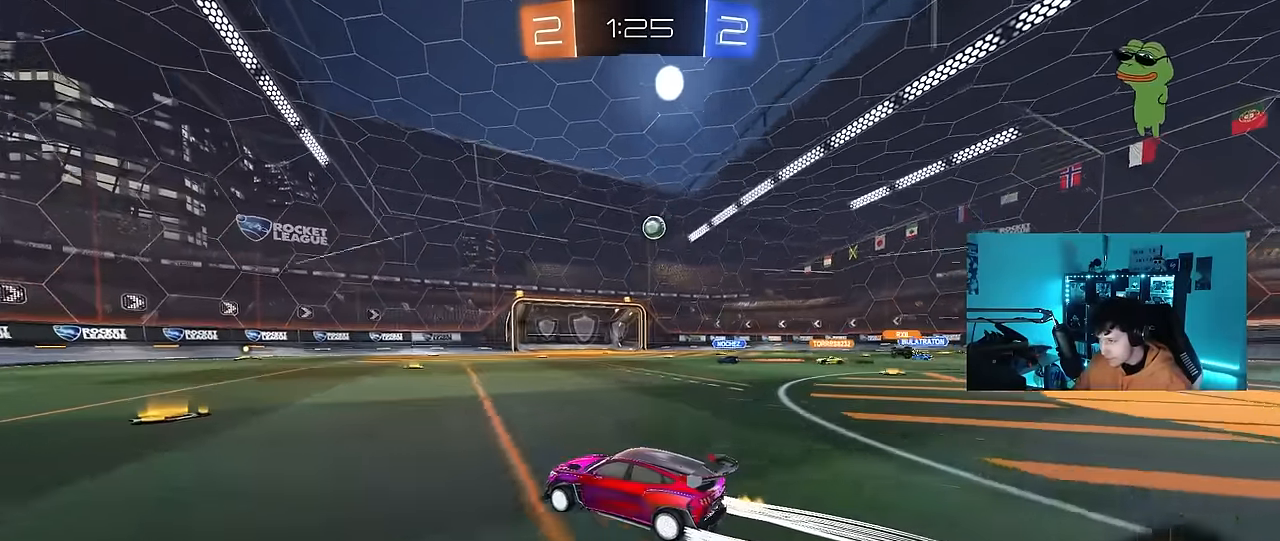
{"keys": ["w"], "mouse": [], "events": [[117, "mouse_left", "up"]]}
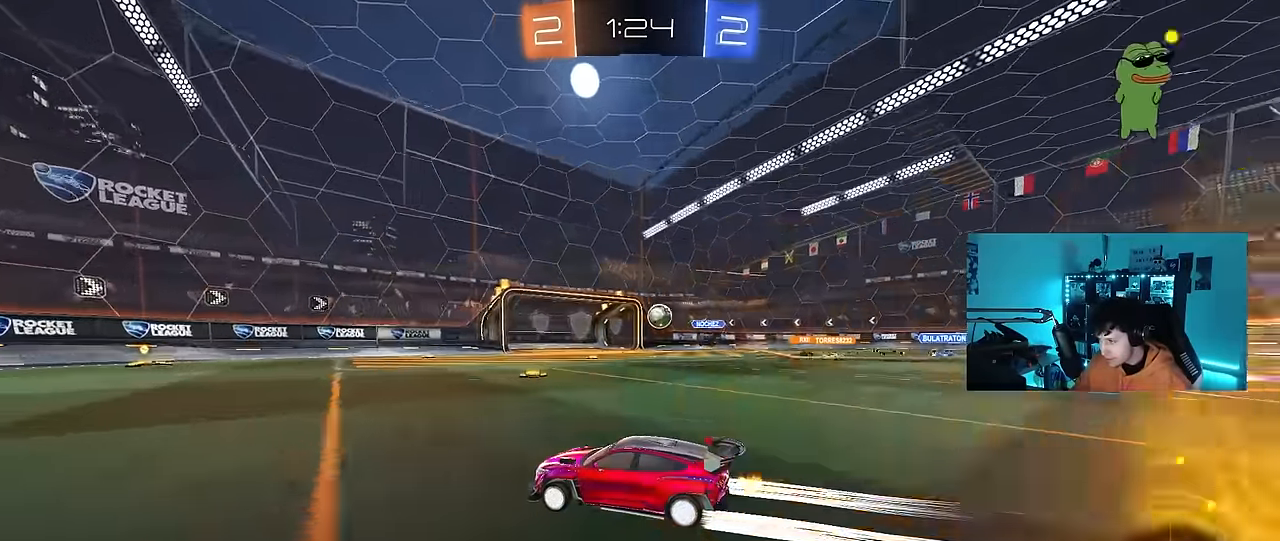
{"keys": ["w"], "mouse": [], "events": [[183, "d", "down"], [233, "d", "up"]]}
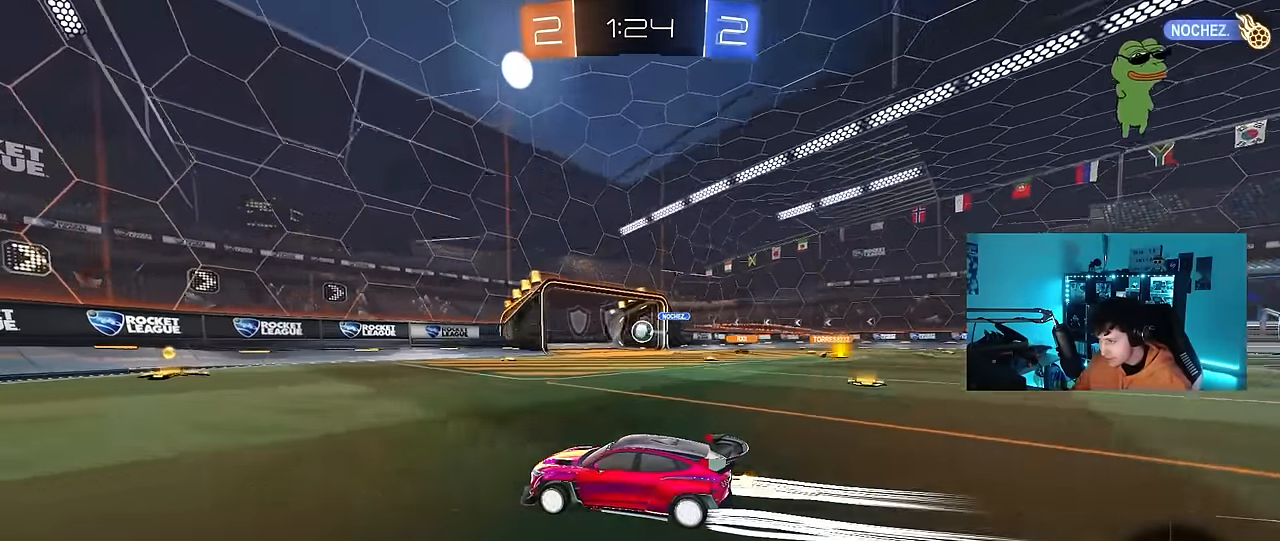
{"keys": ["d"], "mouse": [], "events": [[100, "d", "down"], [333, "mouse_right", "down"], [333, "w", "up"], [484, "mouse_right", "up"]]}
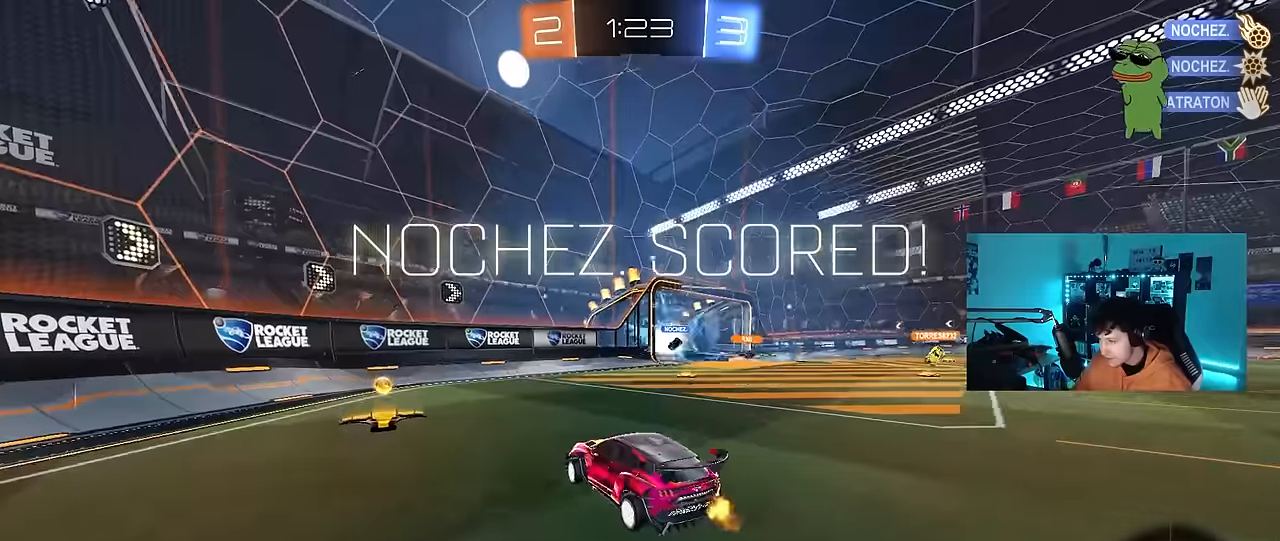
{"keys": ["q", "w"], "mouse": [], "events": [[34, "d", "up"], [67, "d", "down"], [167, "d", "up"], [400, "w", "down"], [500, "q", "down"]]}
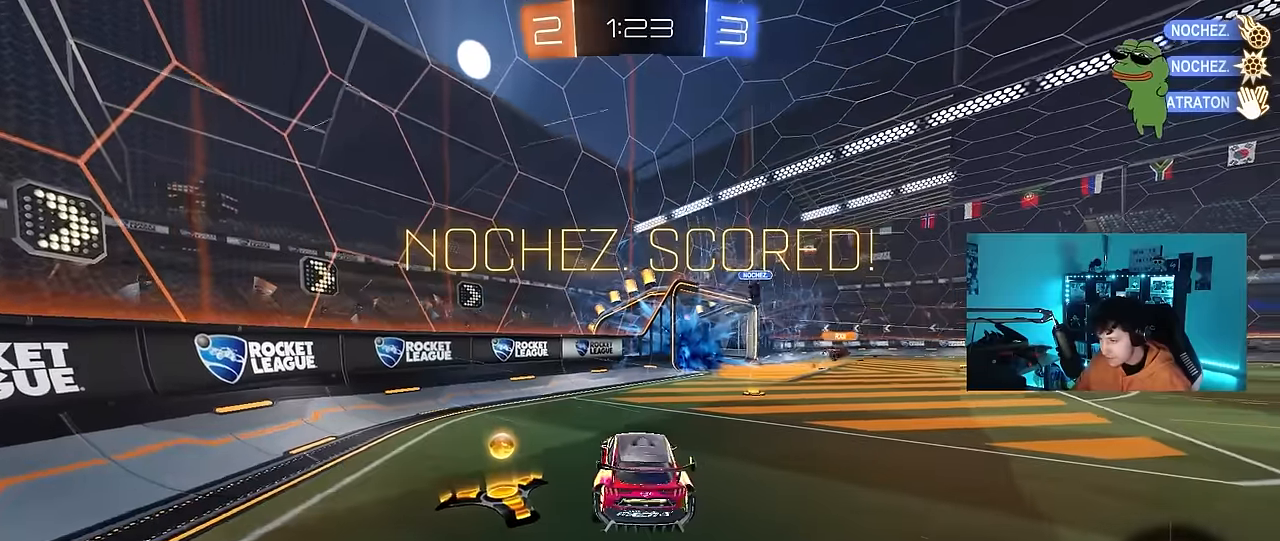
{"keys": [], "mouse": [], "events": [[84, "d", "down"], [84, "mouse_left", "down"], [134, "mouse_right", "down"], [234, "s", "down"], [284, "w", "up"], [367, "mouse_left", "up"], [367, "mouse_right", "up"], [367, "q", "up"], [417, "s", "up"], [467, "d", "up"]]}
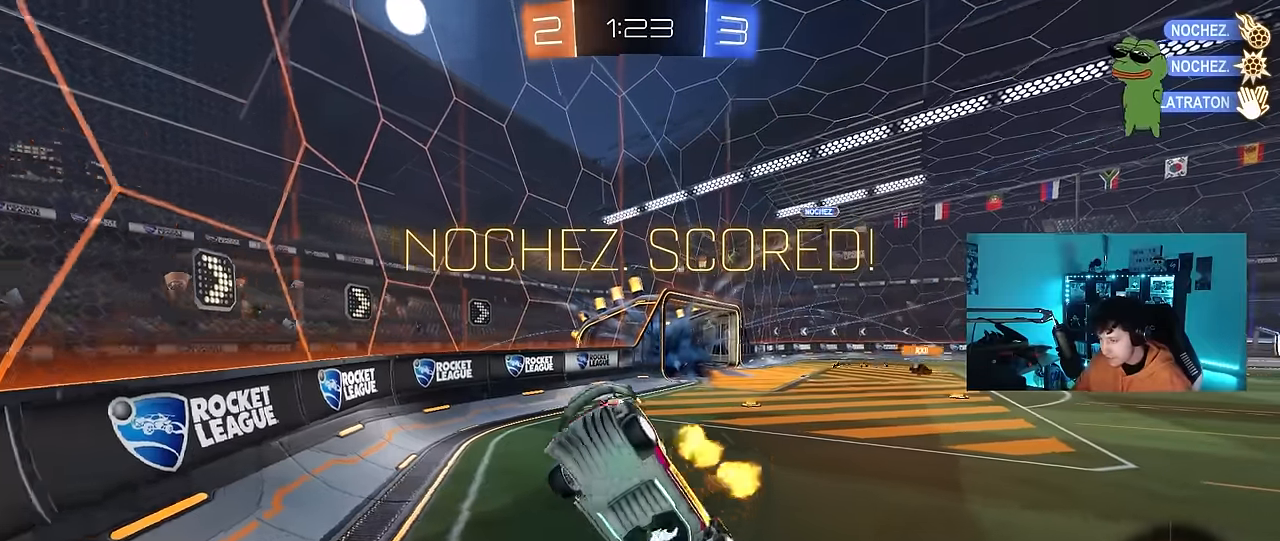
{"keys": ["d", "s", "shift"], "mouse": [], "events": [[17, "a", "down"], [17, "s", "down"], [100, "shift", "down"], [150, "a", "up"], [150, "d", "down"]]}
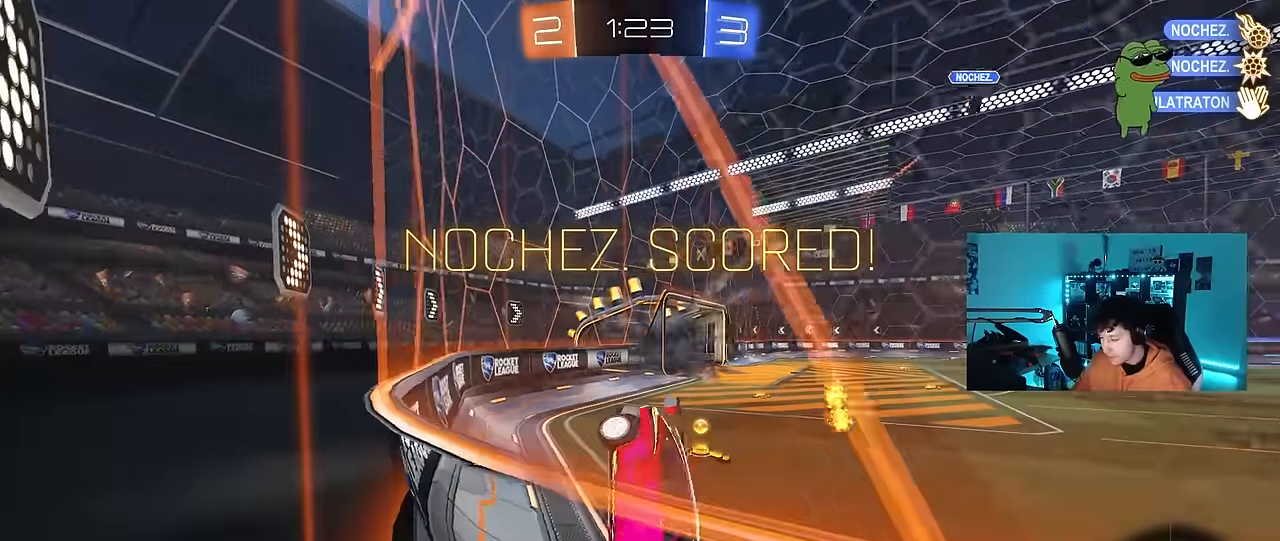
{"keys": [], "mouse": [], "events": [[34, "d", "up"], [117, "a", "down"], [167, "shift", "up"], [217, "mouse_right", "down"], [400, "mouse_right", "up"], [450, "a", "up"], [450, "s", "up"]]}
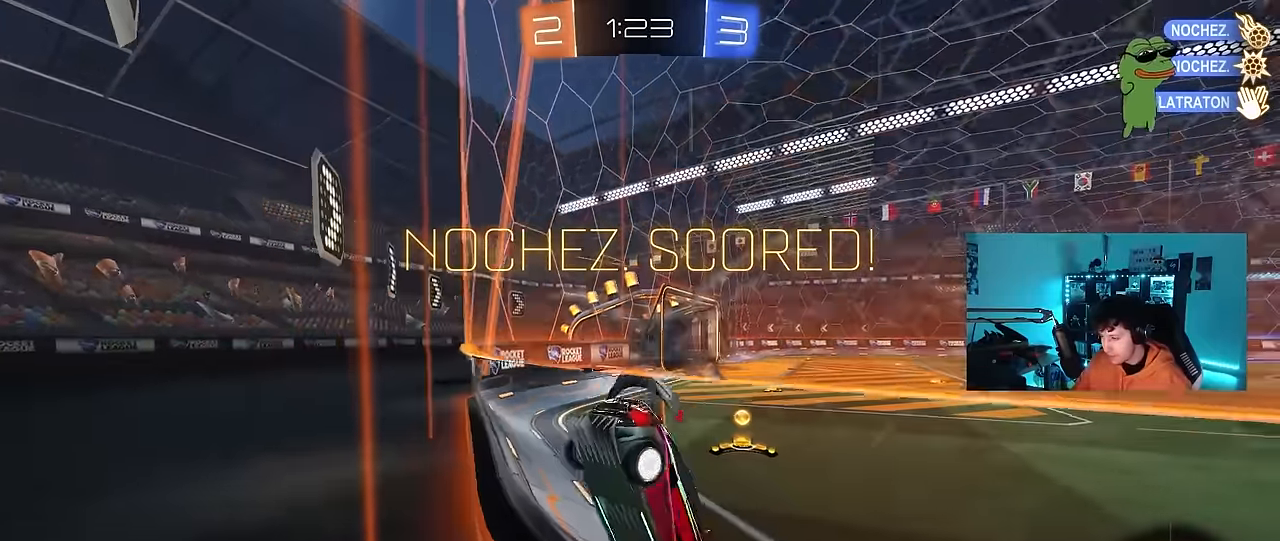
{"keys": ["a", "s", "shift"], "mouse": ["left"], "events": [[134, "mouse_right", "down"], [234, "a", "down"], [234, "s", "down"], [367, "mouse_left", "down"], [367, "mouse_right", "up"], [417, "shift", "down"]]}
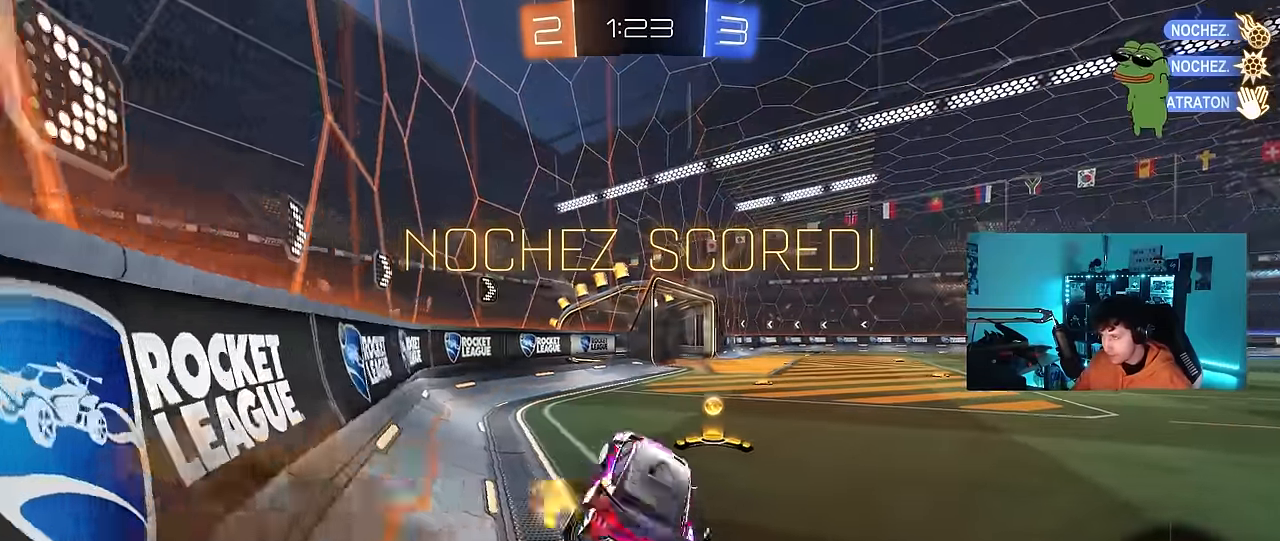
{"keys": ["d", "w"], "mouse": ["left"], "events": [[17, "a", "up"], [17, "s", "up"], [50, "shift", "up"], [150, "w", "down"], [250, "mouse_right", "down"], [384, "d", "down"], [384, "mouse_right", "up"]]}